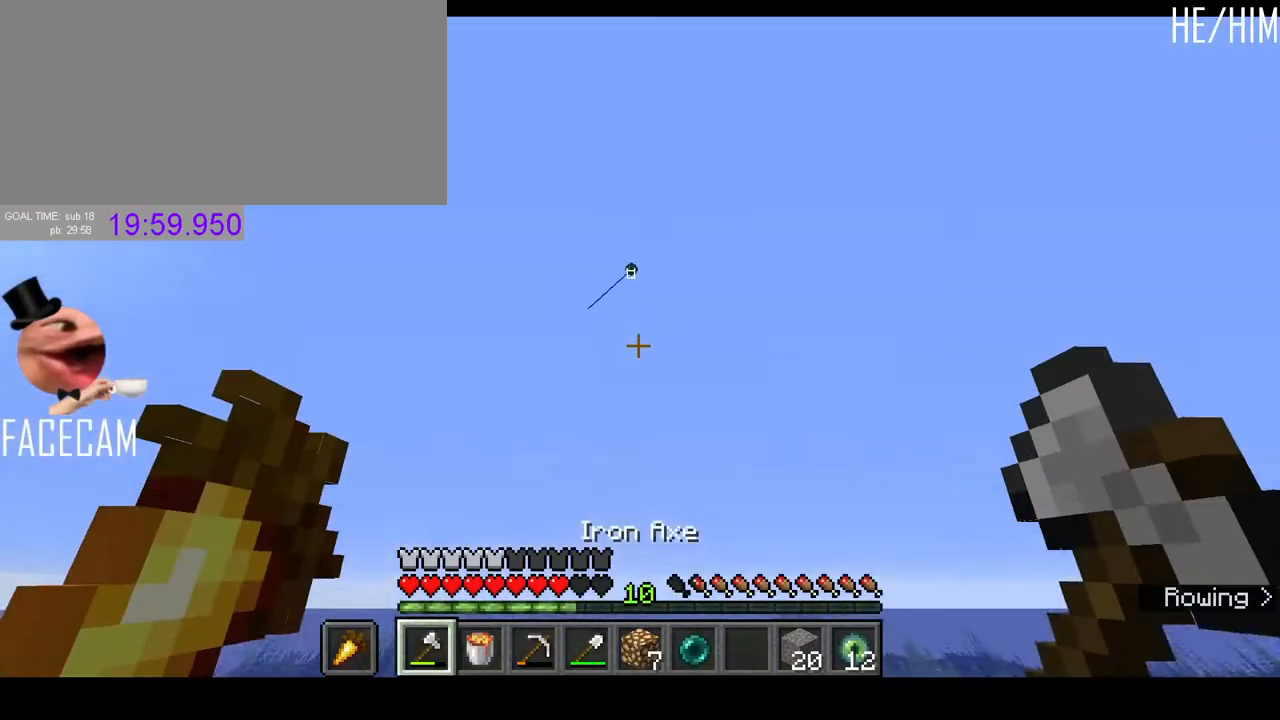
Gameplay with keyboard and mouse; each line is a JSON object with the keys and mouse buttons held at the frame after it. "events" lists presses ("down") and releases ("up") of "a", "ctrl", "d", "e", "f", "q", "r", "s", "shift", "space", "tab", "w", "mouse_left" and "mouse_right" between this image and that frame as [ms after this image, input, new state], when the widget could be followed in between. "mouse_left", "mouse_right" = the "left", "right" buttons of the "mouse" list. No other keys are recorded. Fast repeated clicks can show as one long hold. Mouse movement is not recorded. Not read: mouse_mb4 mouse_mb5 mouse_wheel.
{"keys": [], "mouse": [], "events": []}
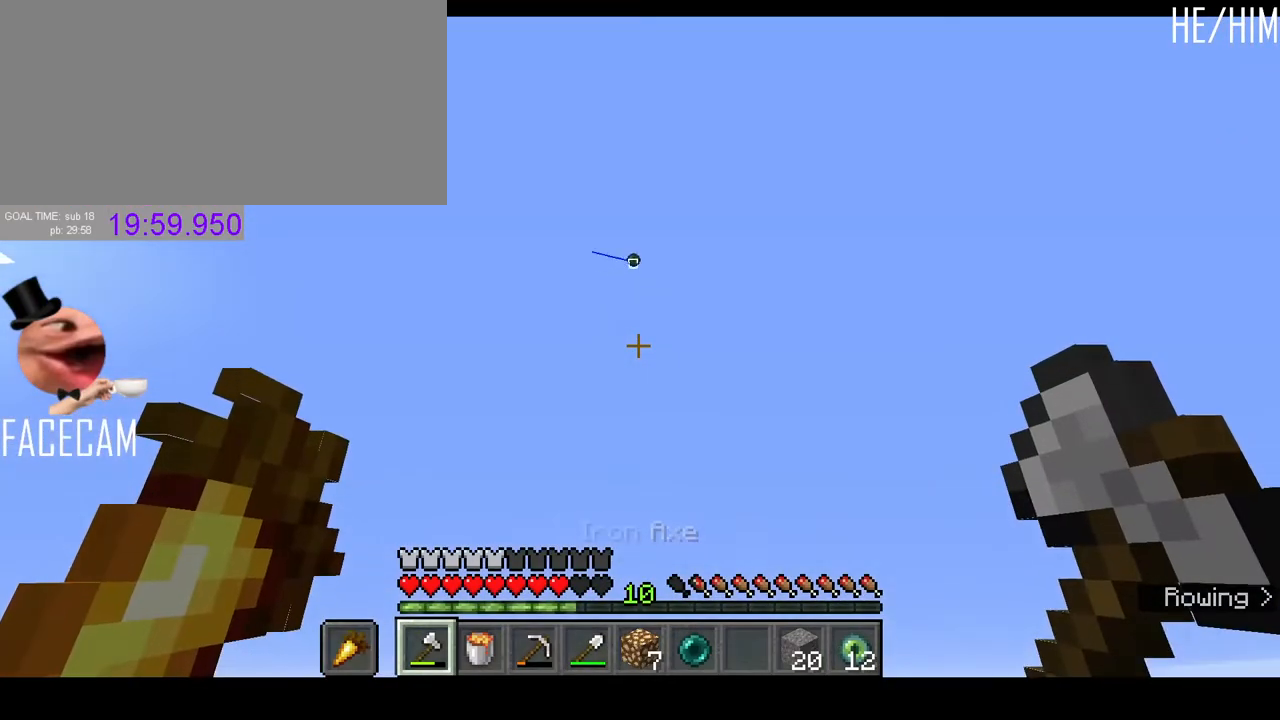
{"keys": [], "mouse": [], "events": []}
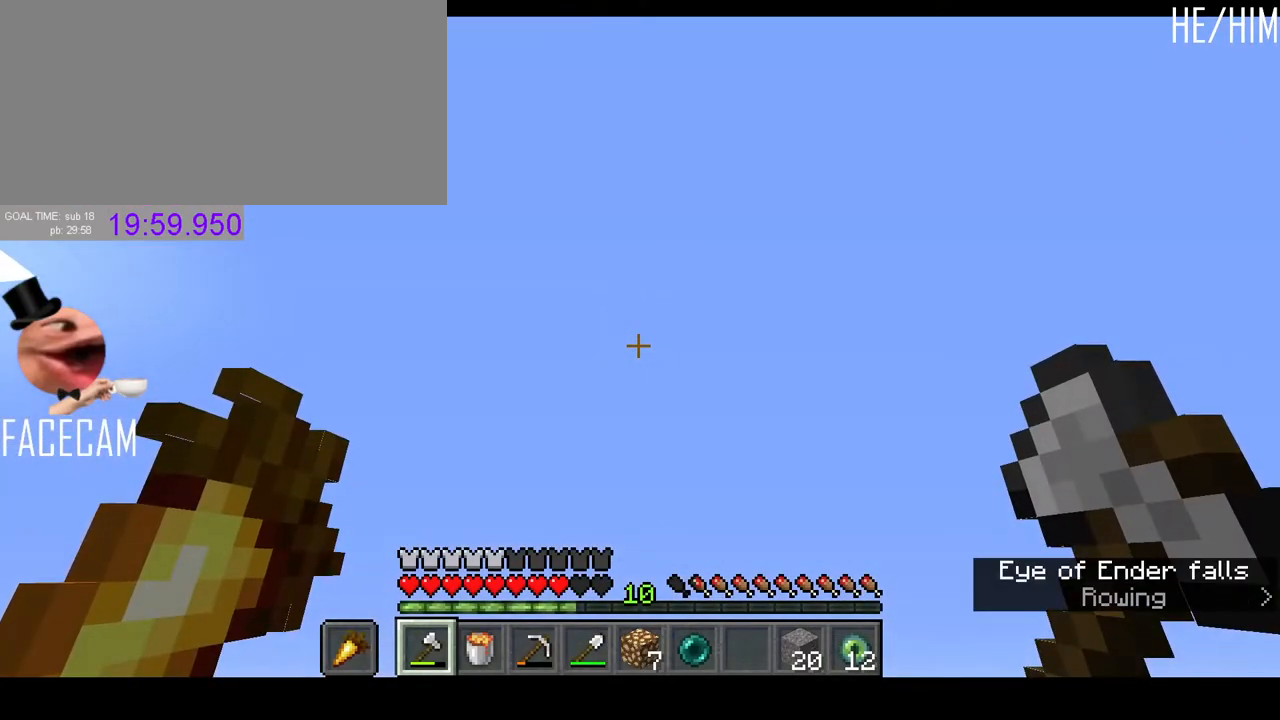
{"keys": ["w"], "mouse": [], "events": [[400, "w", "down"]]}
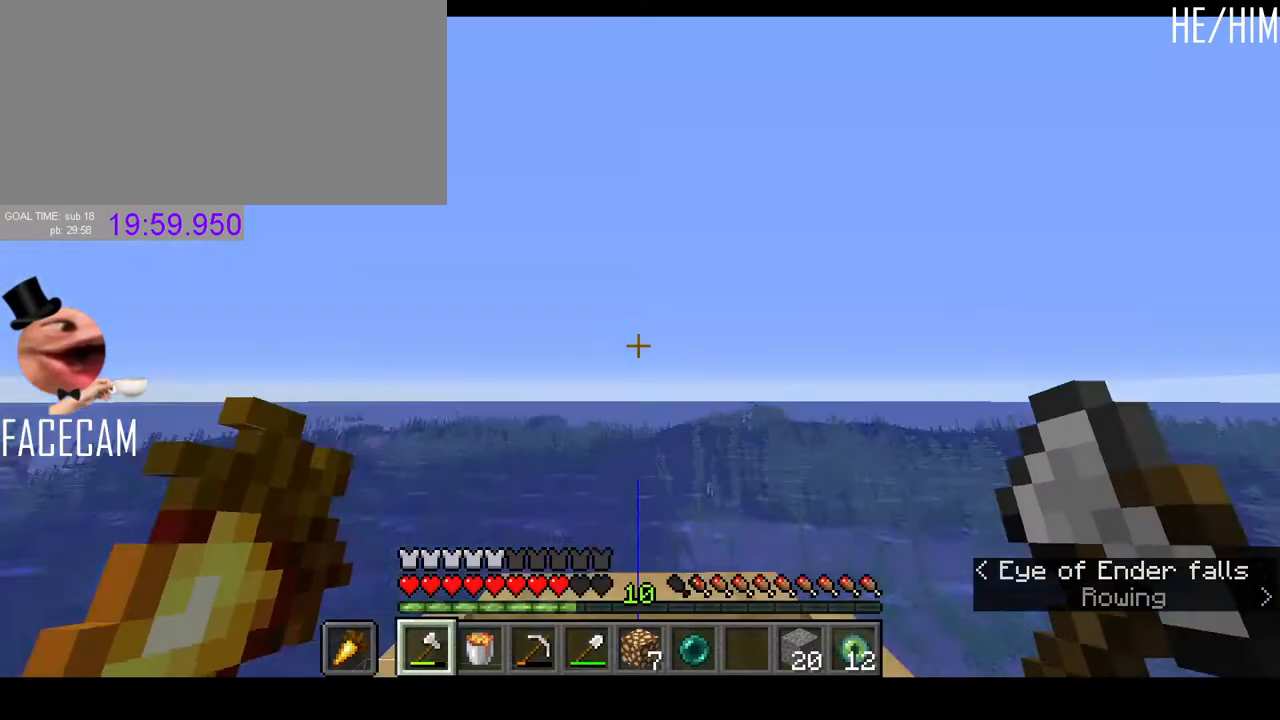
{"keys": ["w"], "mouse": [], "events": []}
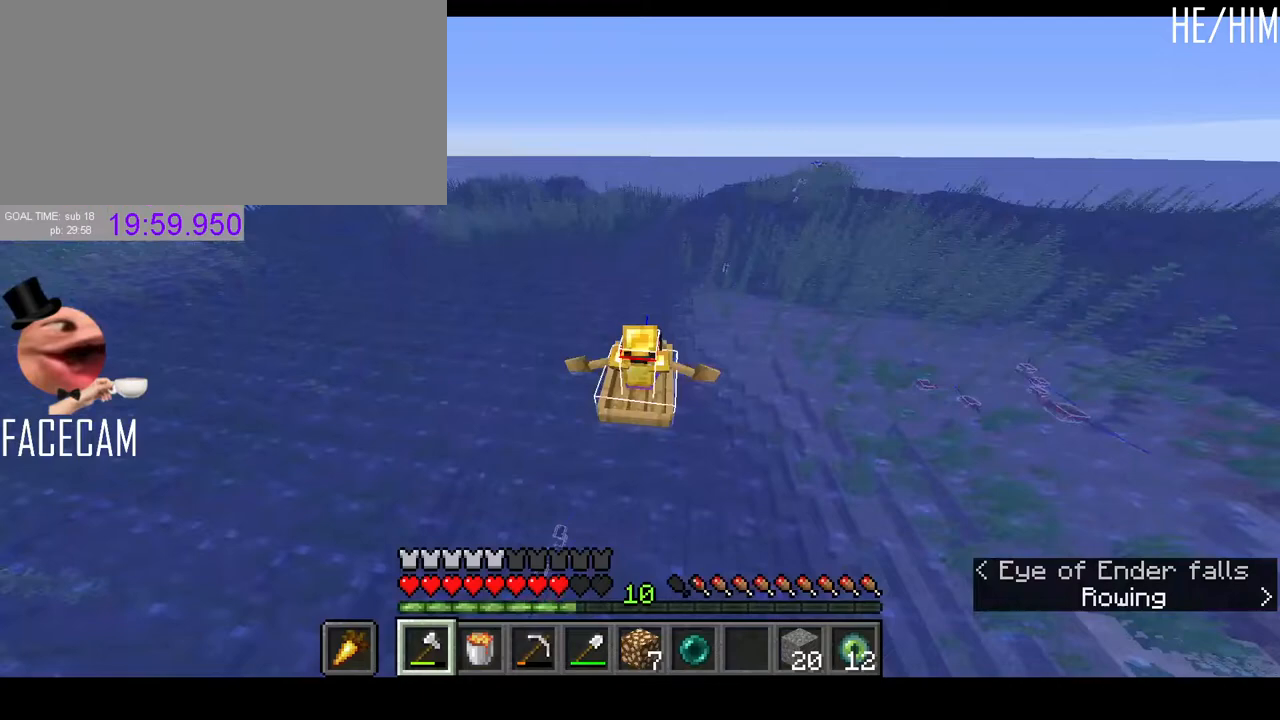
{"keys": ["w"], "mouse": [], "events": []}
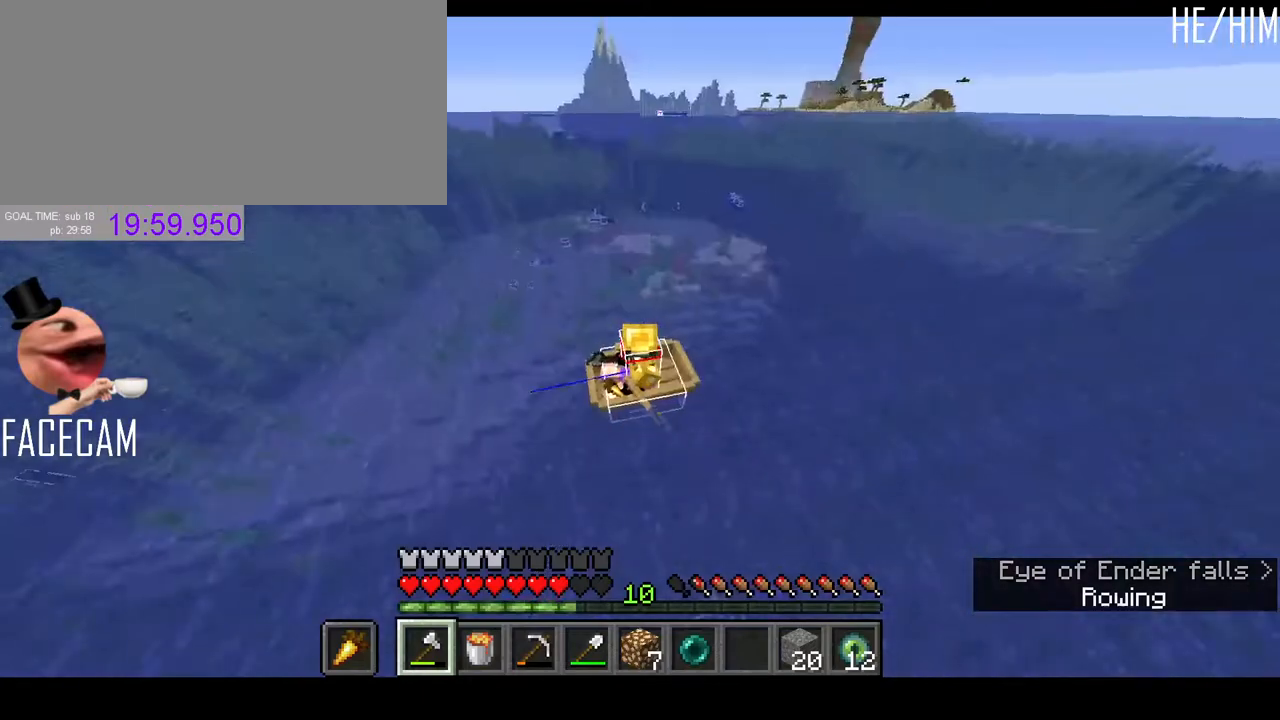
{"keys": ["w"], "mouse": [], "events": []}
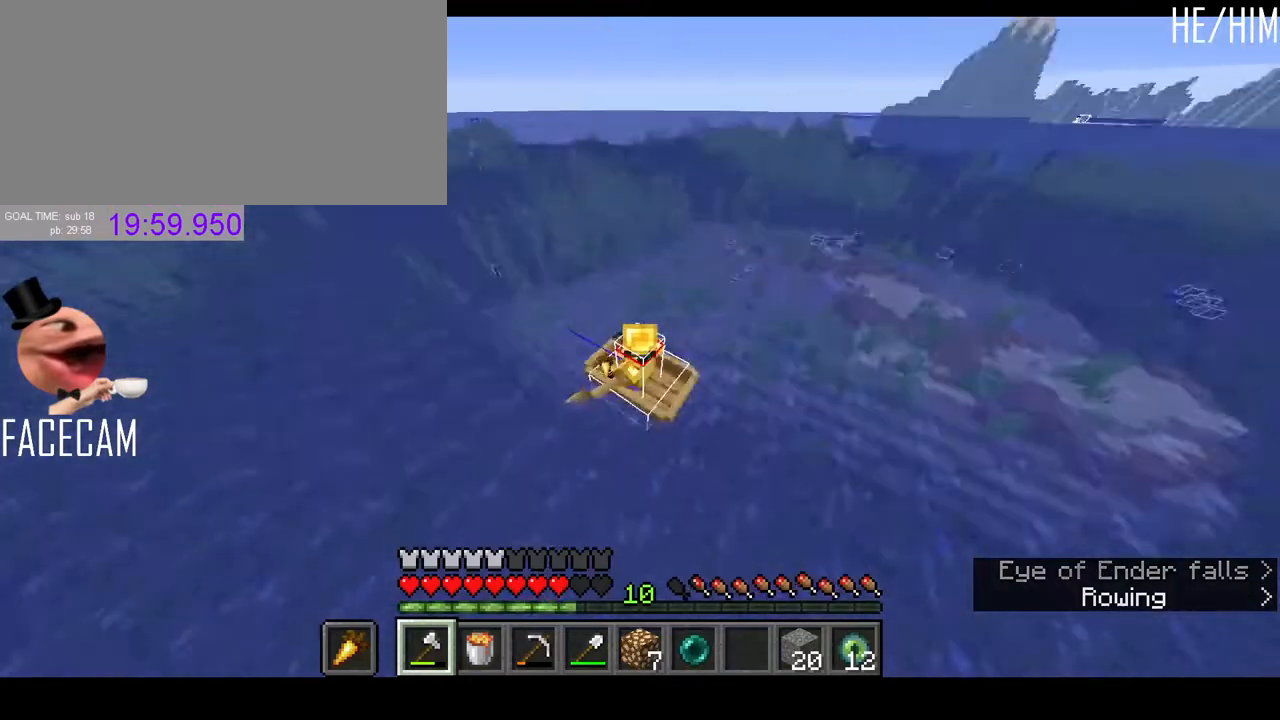
{"keys": ["w"], "mouse": [], "events": []}
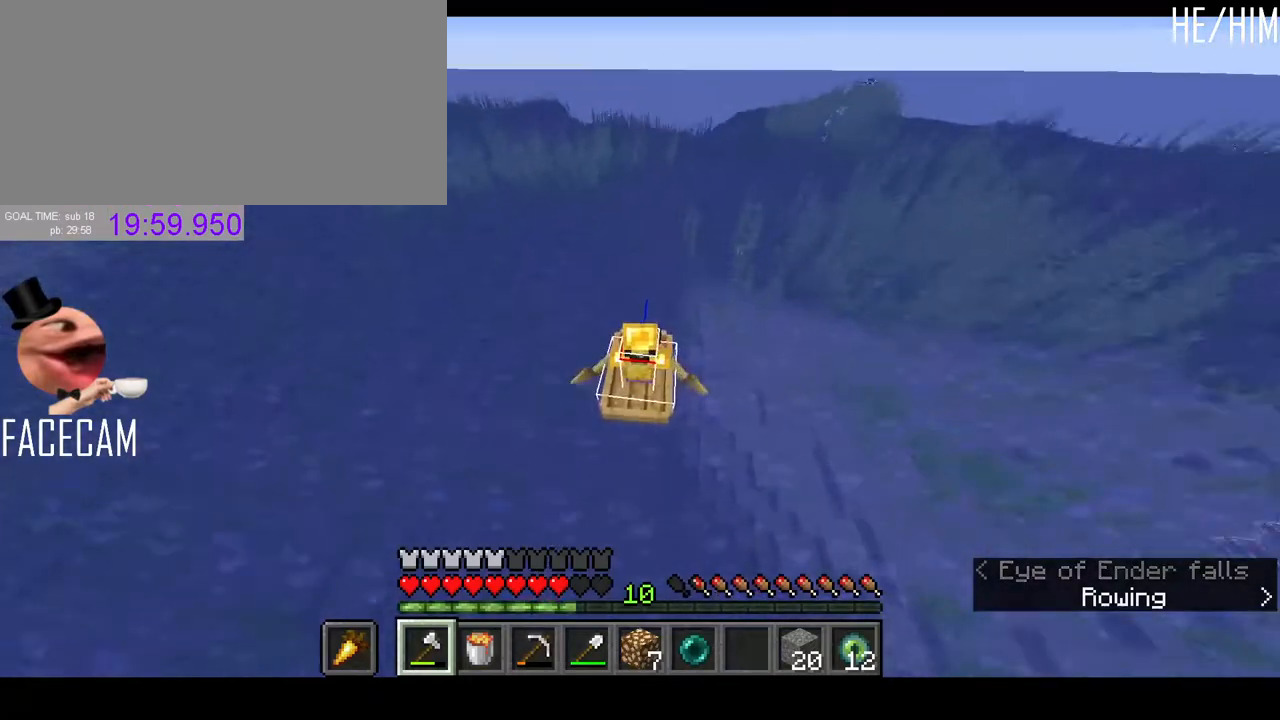
{"keys": ["w"], "mouse": [], "events": []}
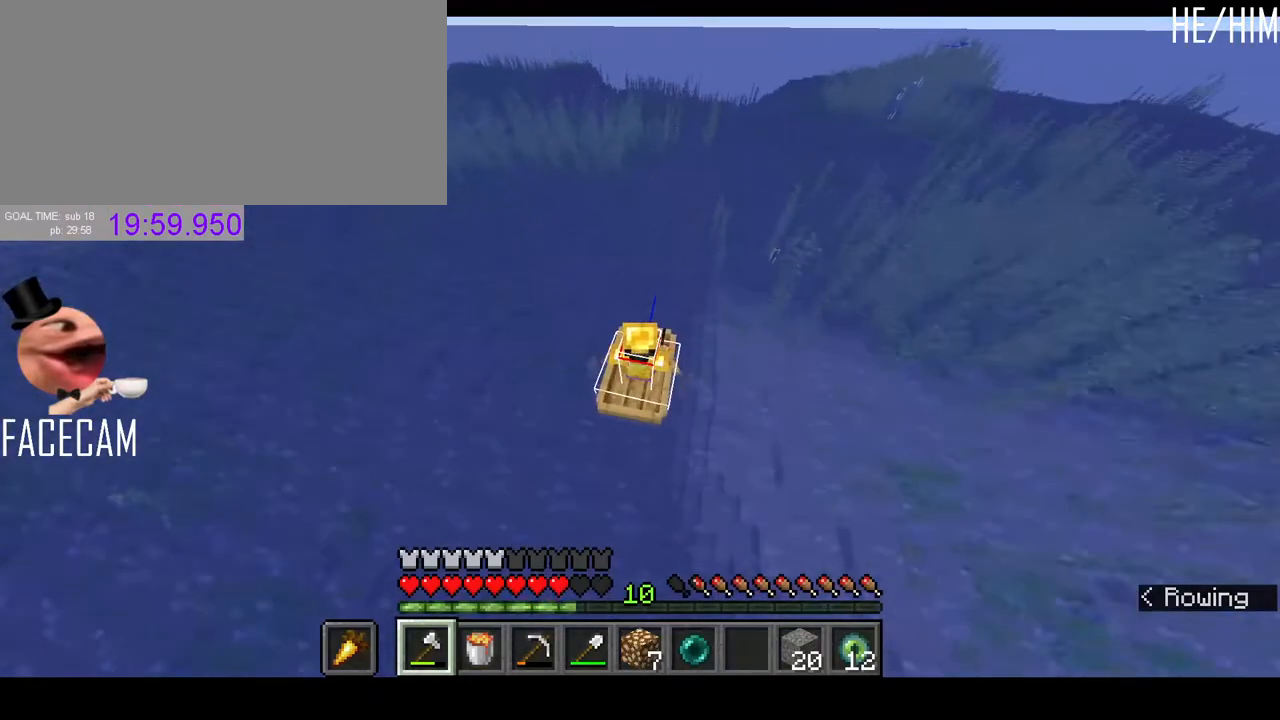
{"keys": ["w"], "mouse": [], "events": []}
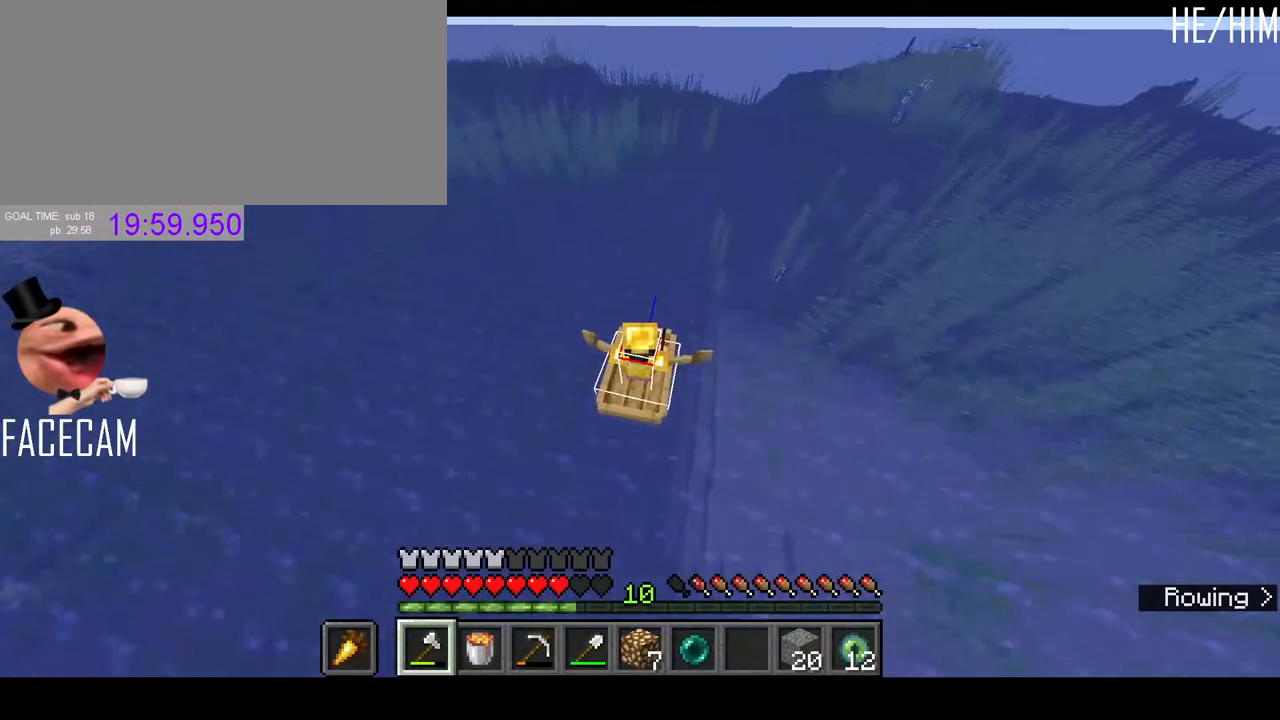
{"keys": ["w"], "mouse": [], "events": []}
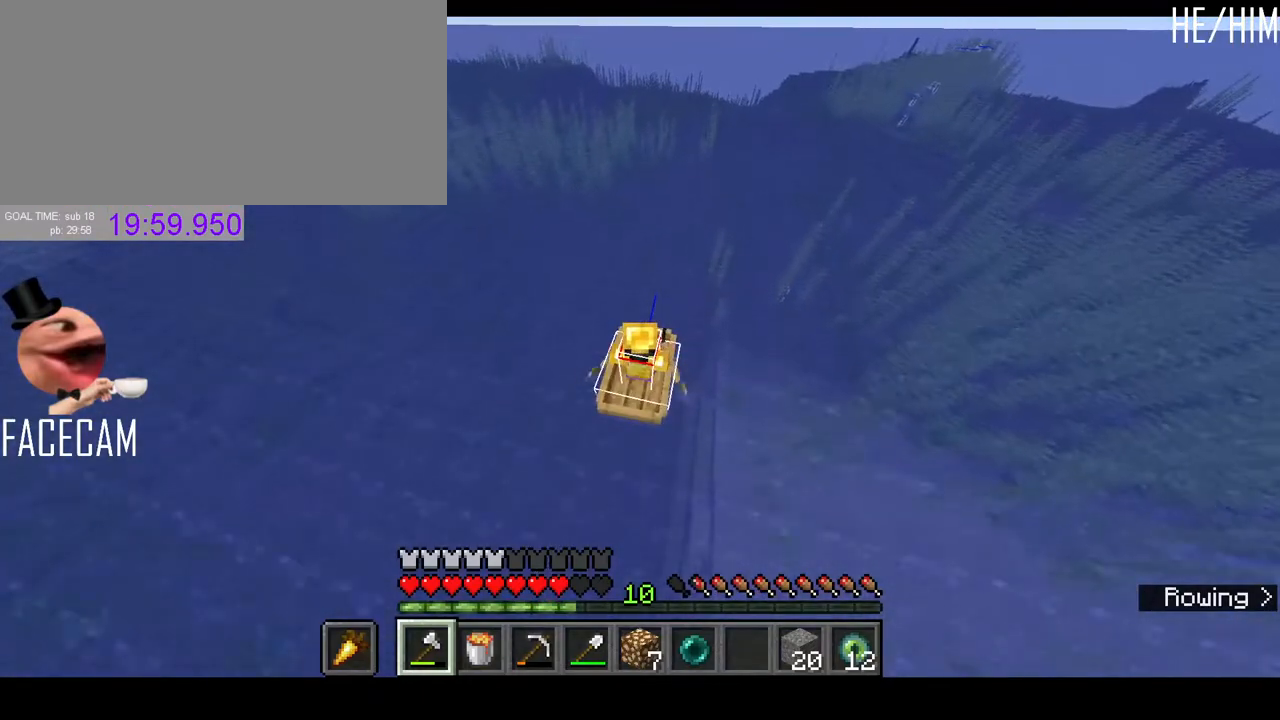
{"keys": ["w"], "mouse": [], "events": []}
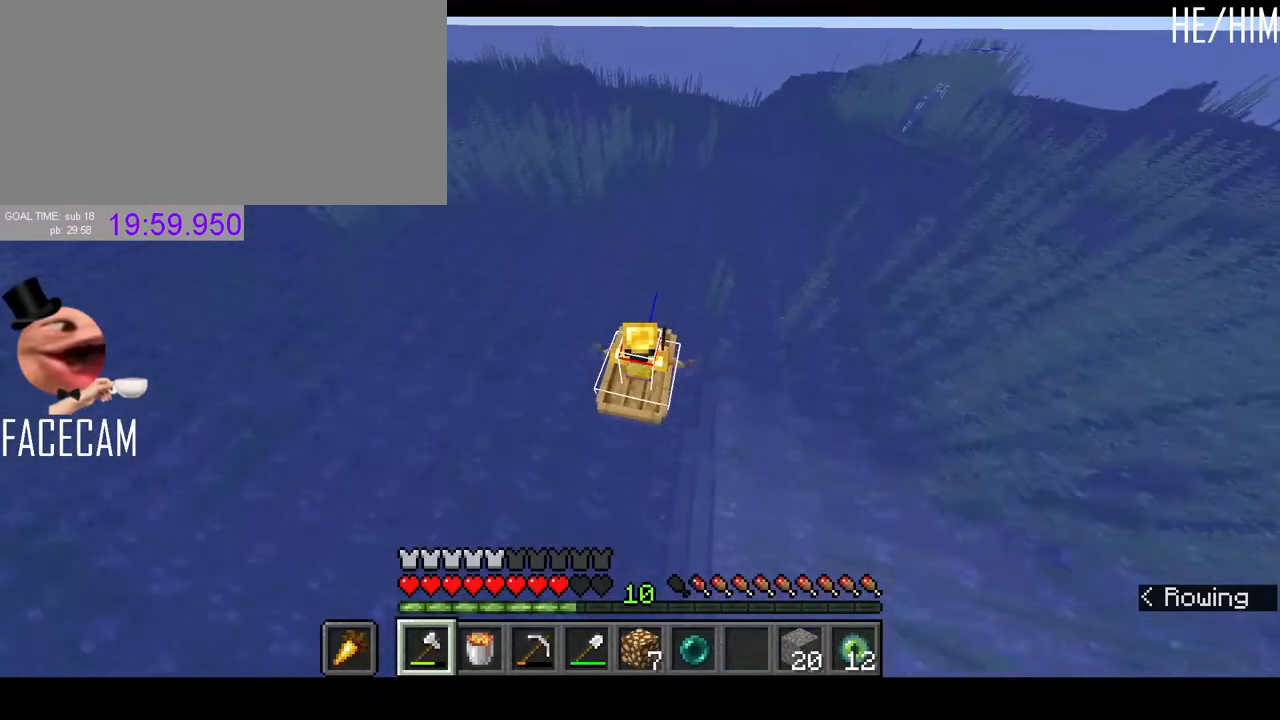
{"keys": ["w"], "mouse": [], "events": []}
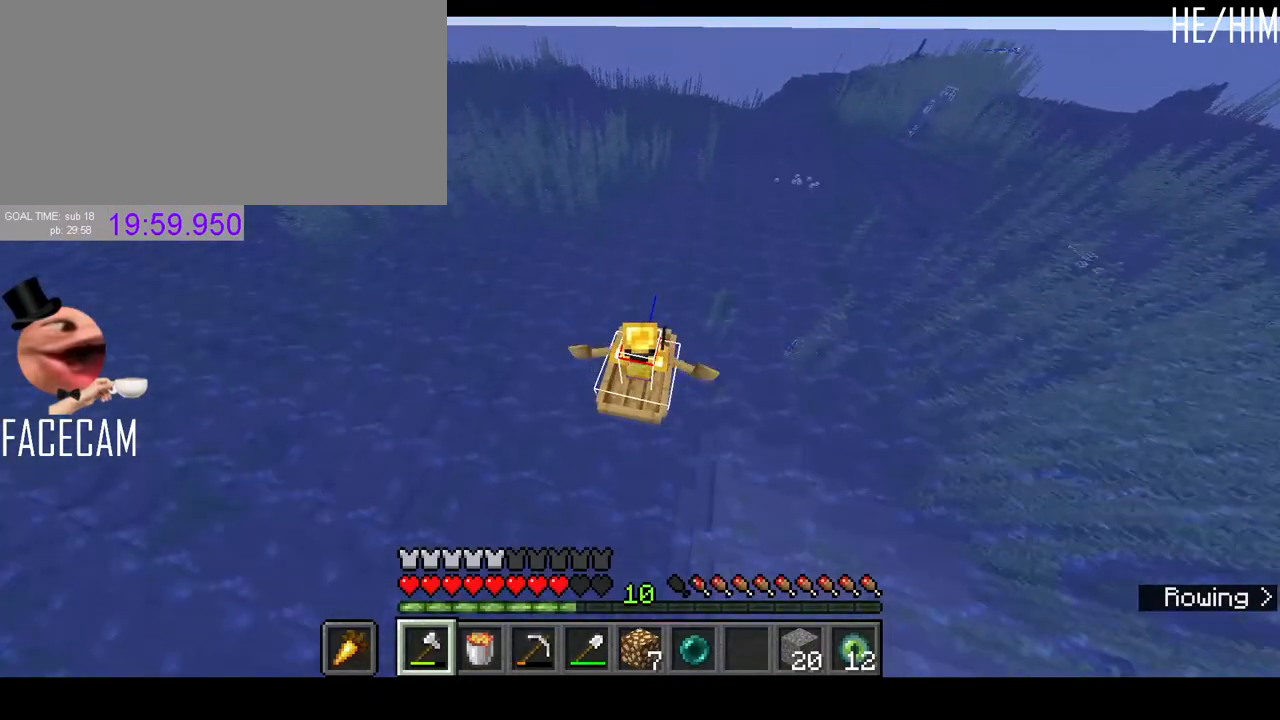
{"keys": ["w"], "mouse": [], "events": []}
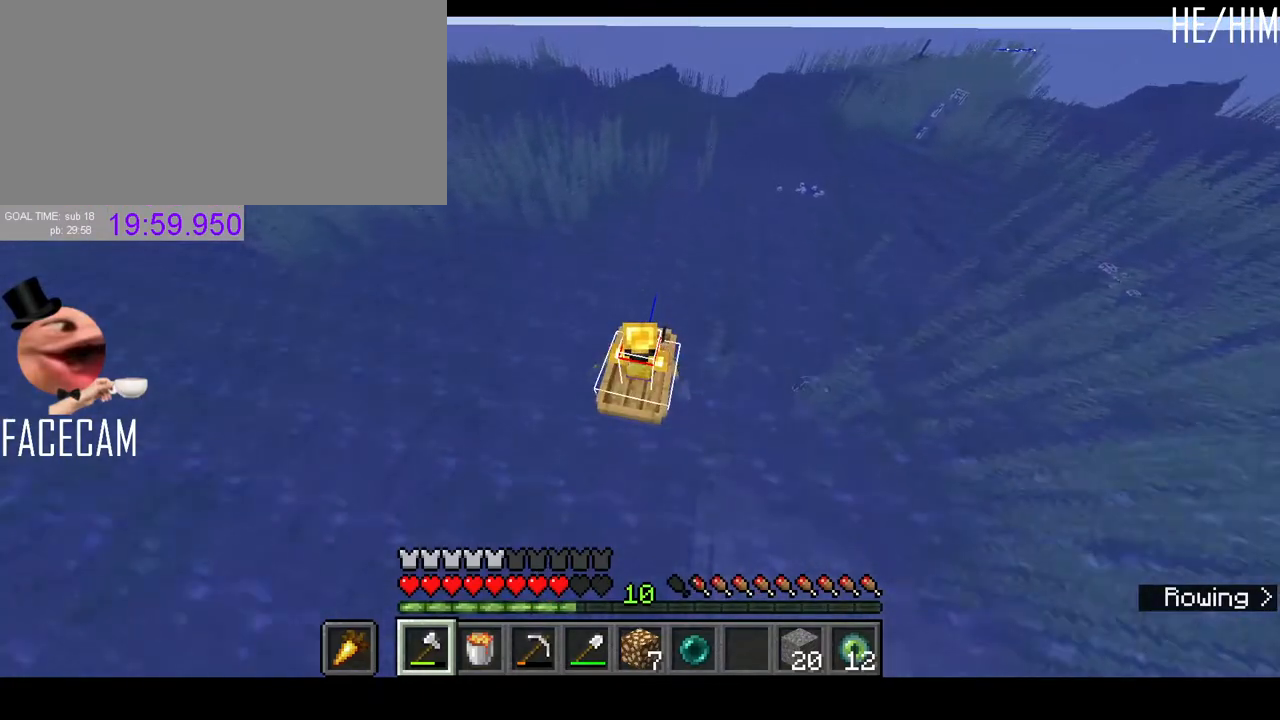
{"keys": ["w"], "mouse": [], "events": []}
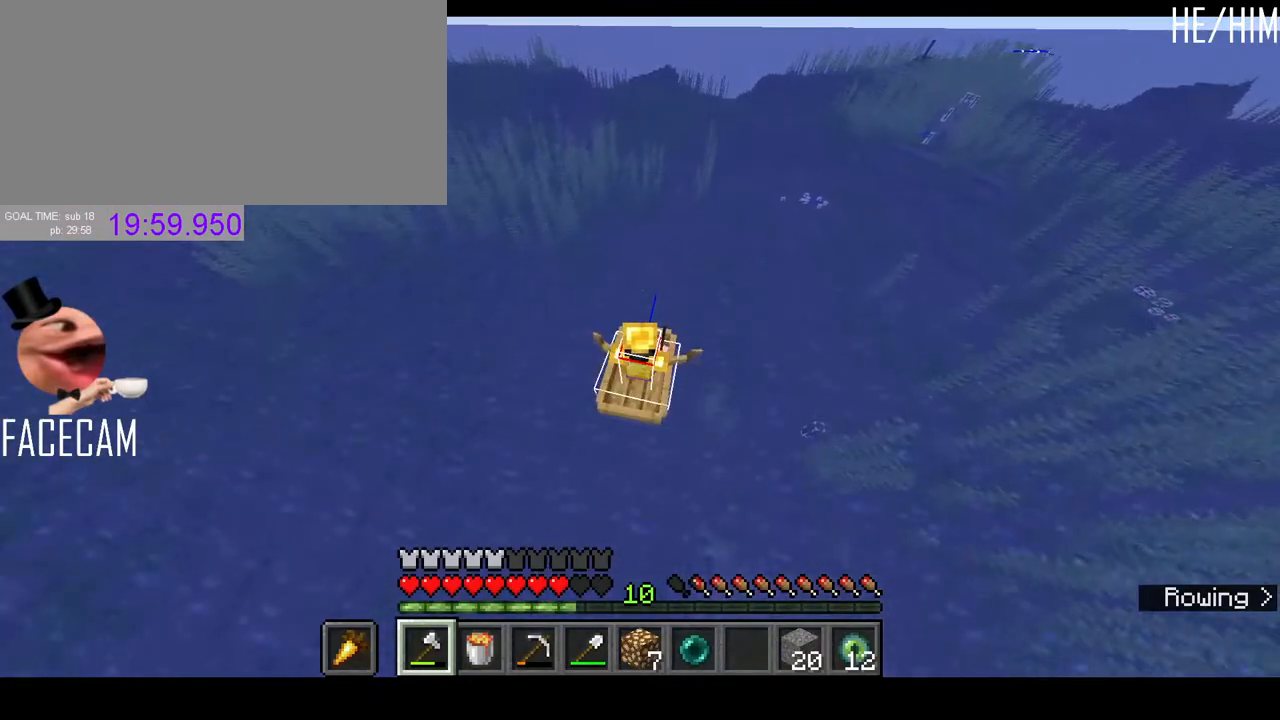
{"keys": ["w"], "mouse": [], "events": []}
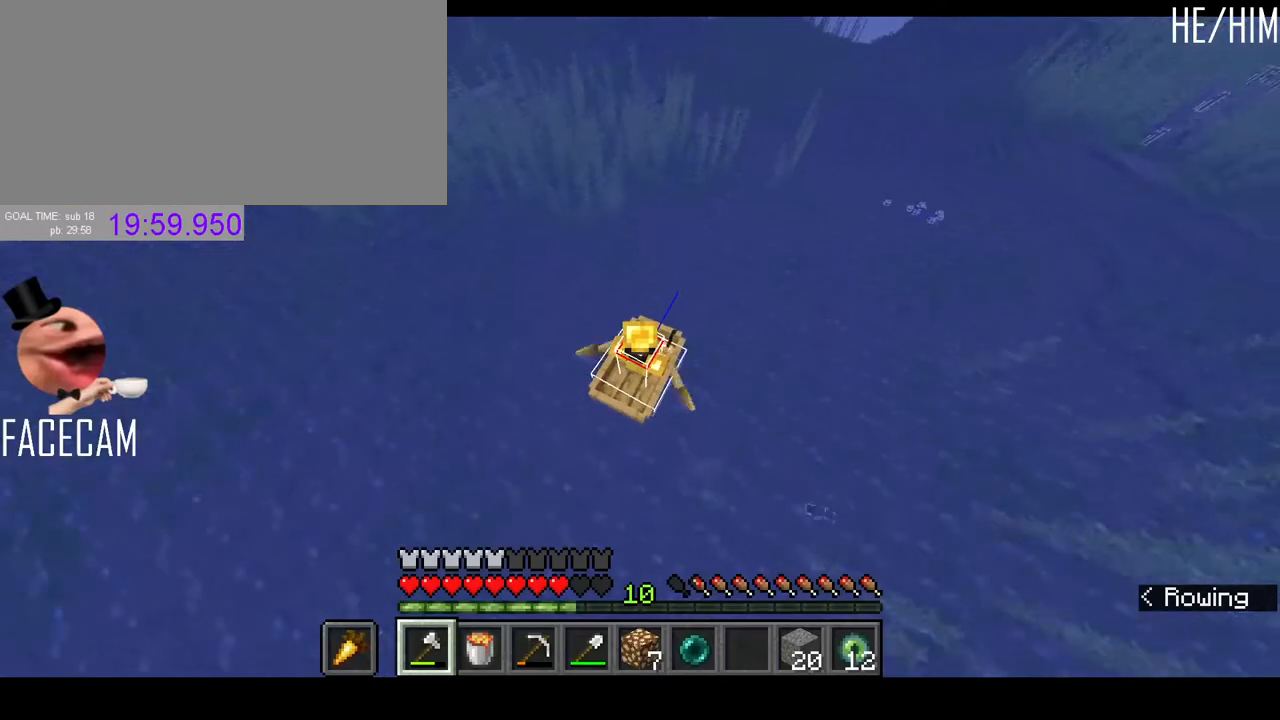
{"keys": ["w"], "mouse": [], "events": []}
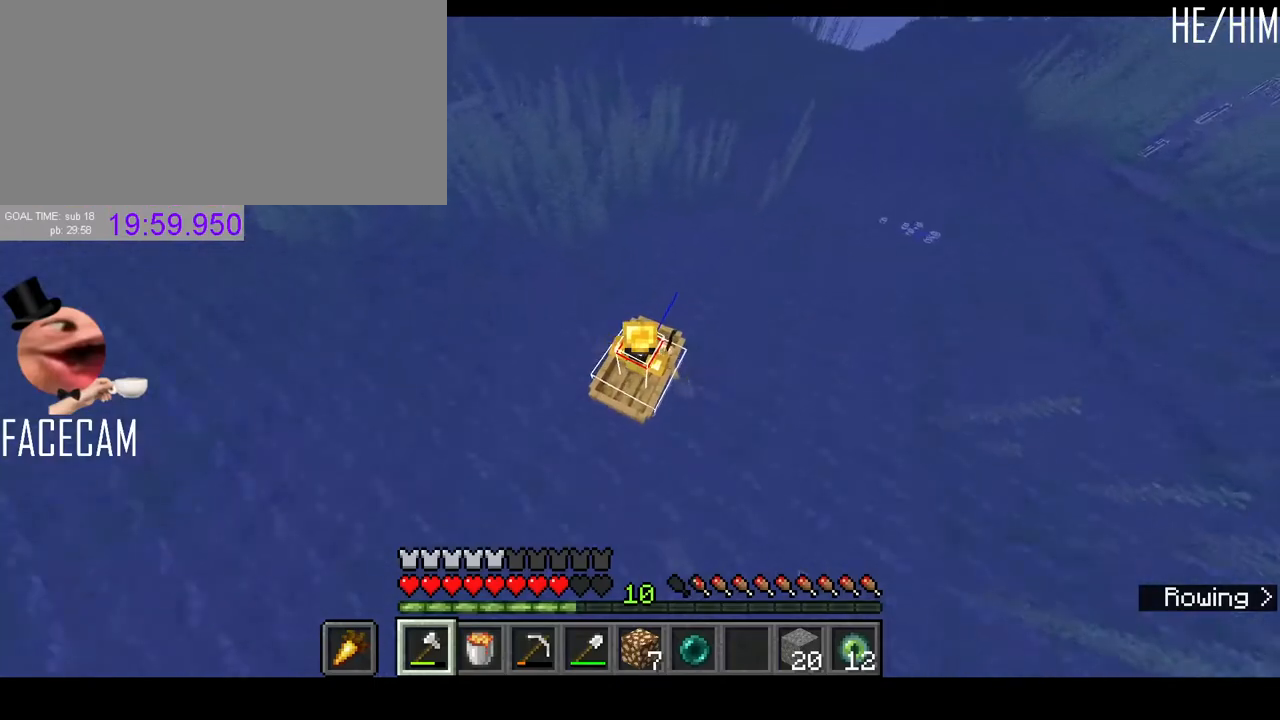
{"keys": ["w"], "mouse": [], "events": []}
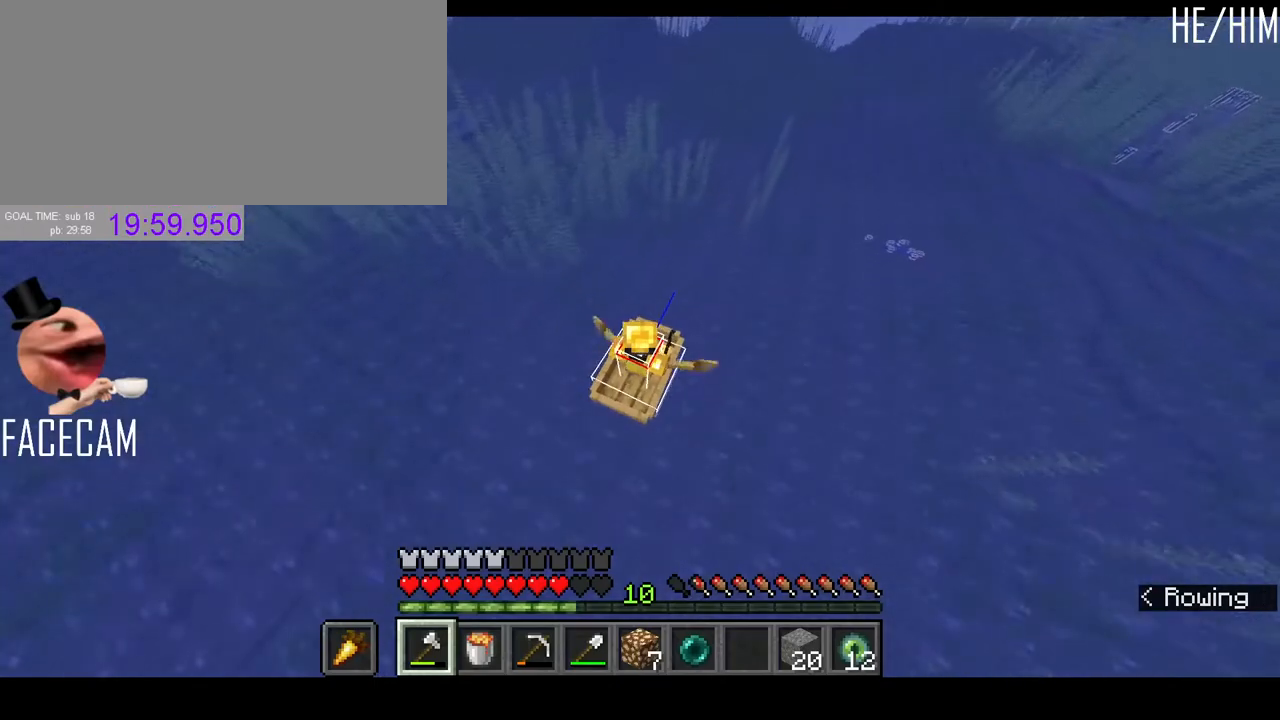
{"keys": ["w"], "mouse": [], "events": []}
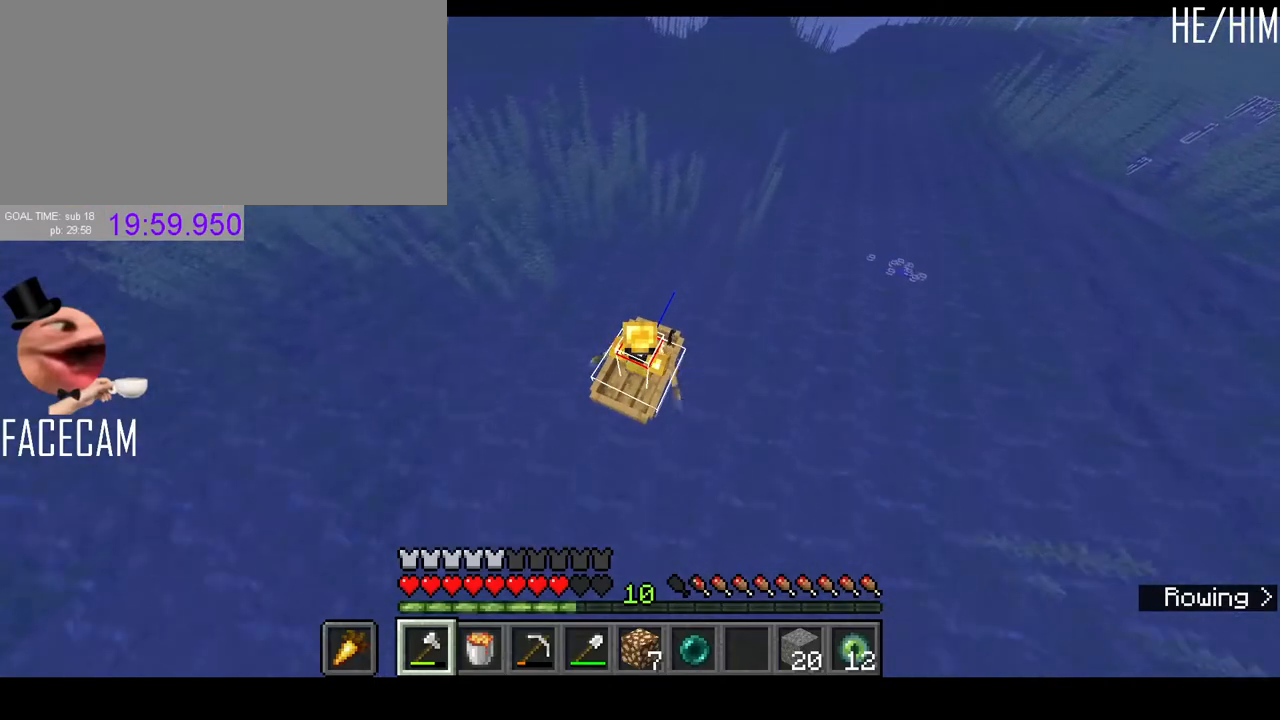
{"keys": ["w"], "mouse": [], "events": []}
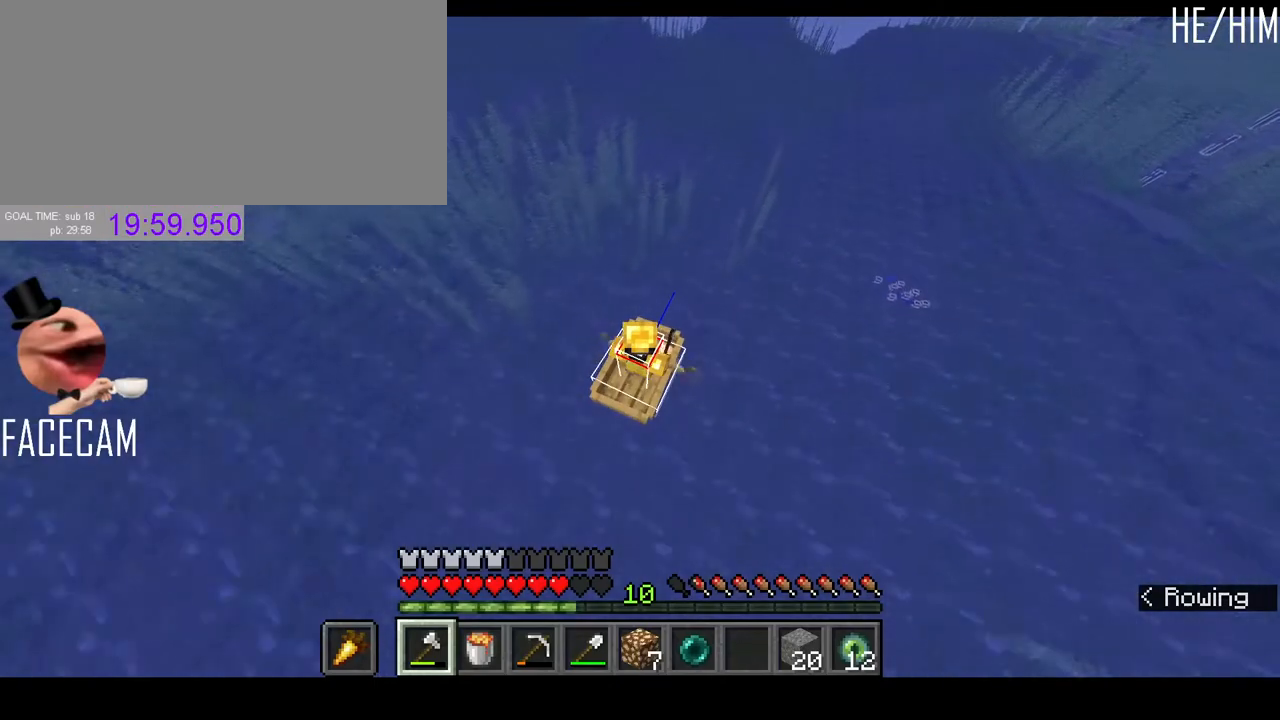
{"keys": ["w"], "mouse": [], "events": []}
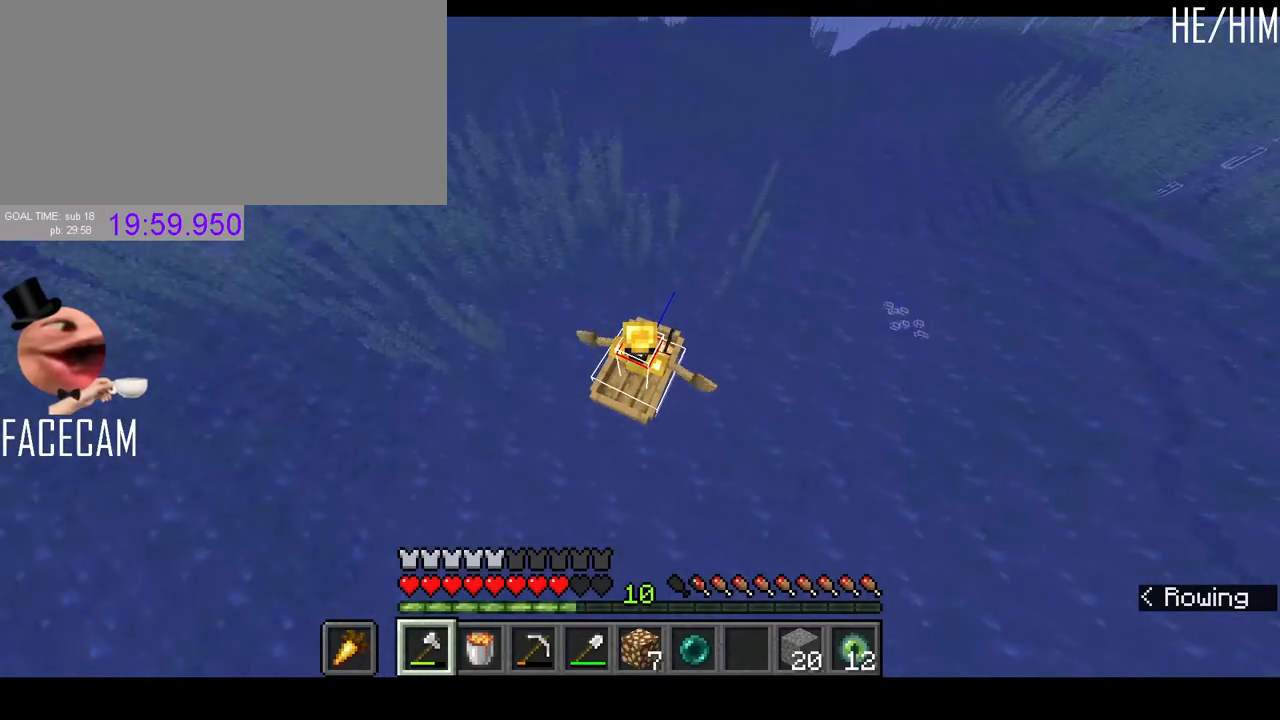
{"keys": ["w"], "mouse": [], "events": []}
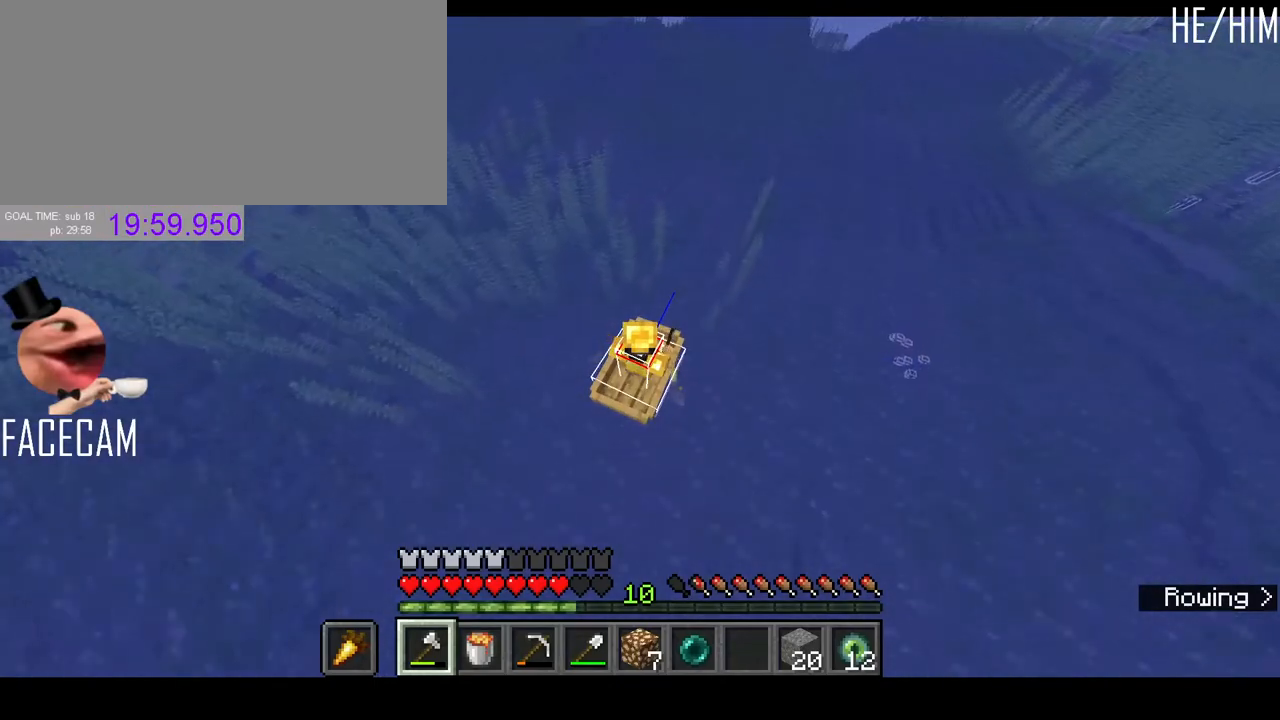
{"keys": ["w"], "mouse": [], "events": []}
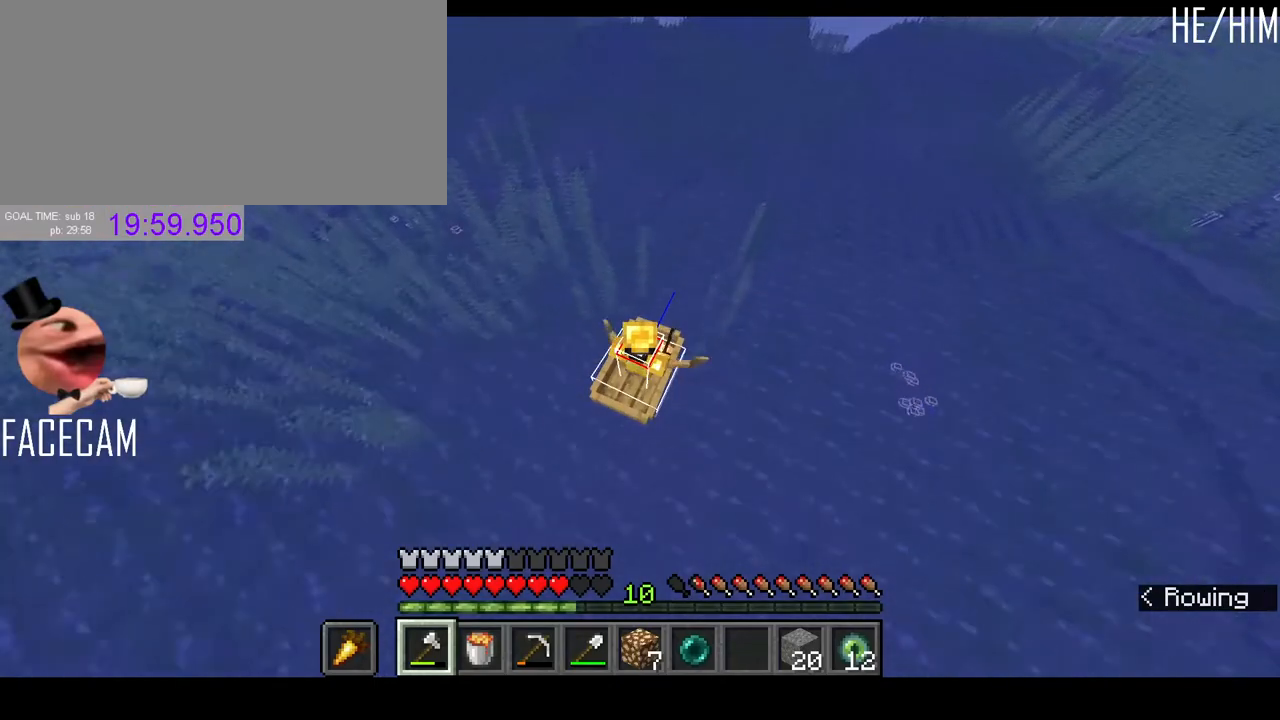
{"keys": ["w"], "mouse": [], "events": []}
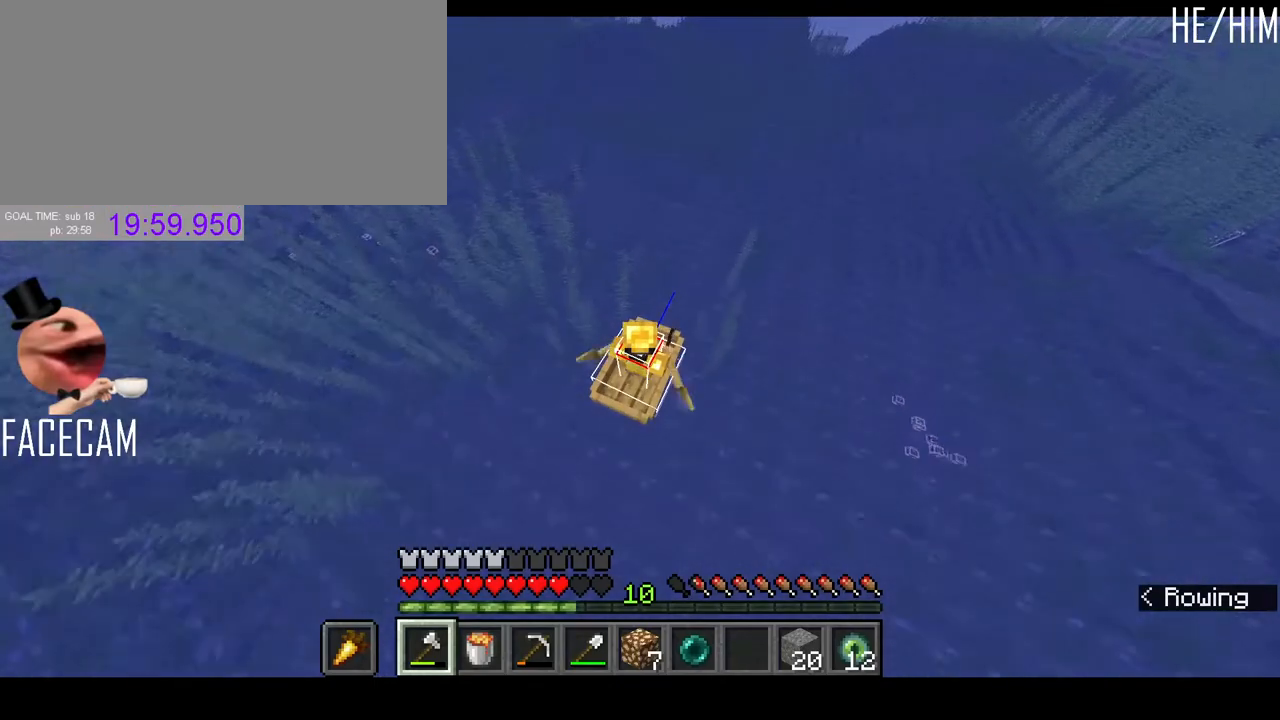
{"keys": ["w"], "mouse": [], "events": []}
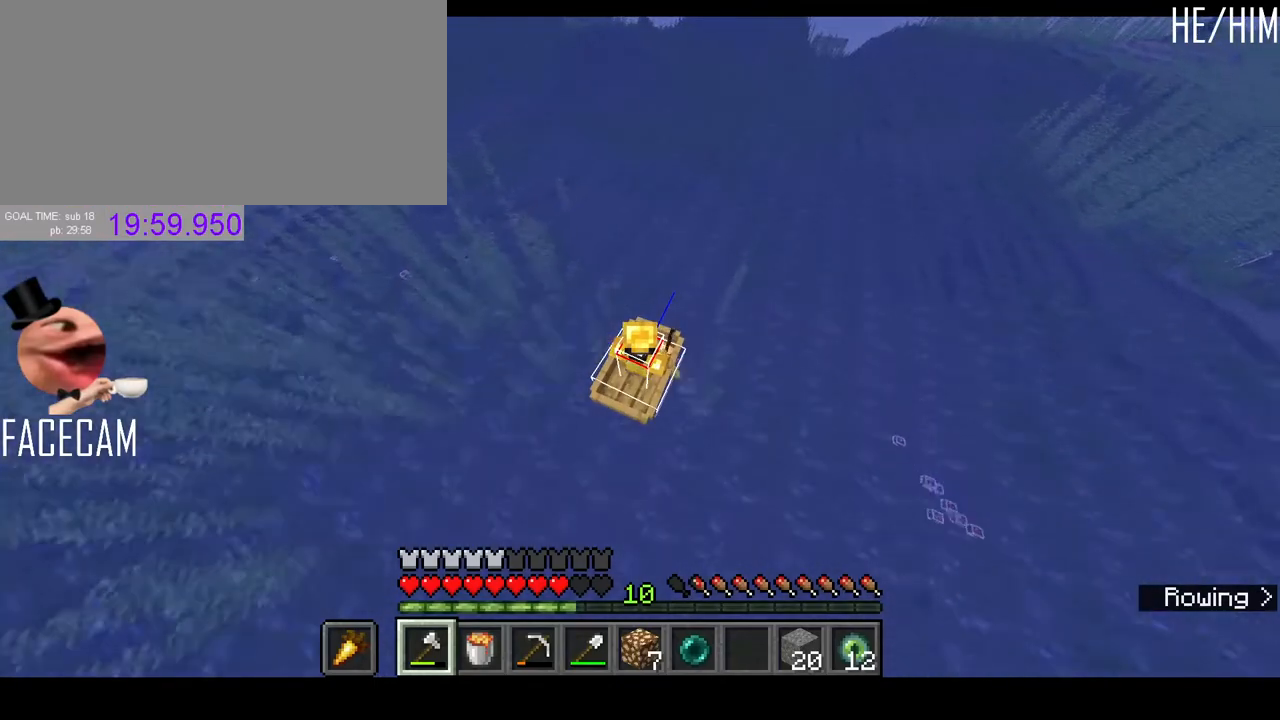
{"keys": ["w"], "mouse": [], "events": []}
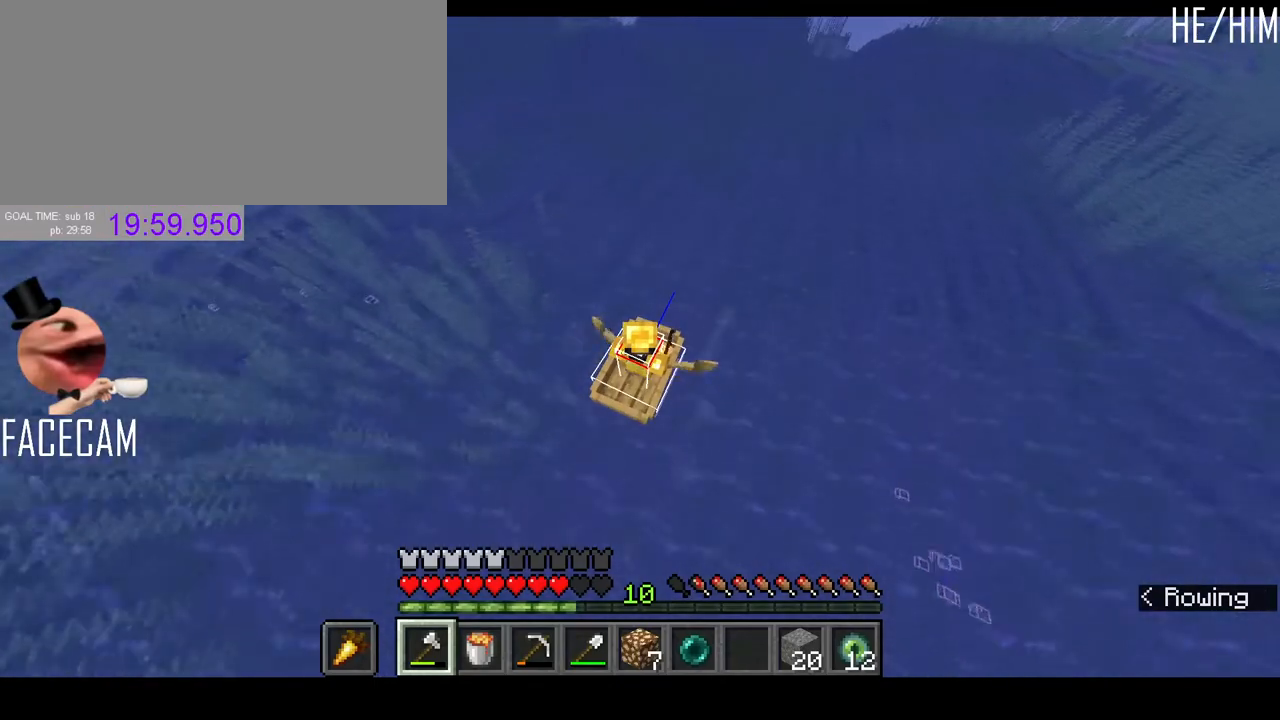
{"keys": ["w"], "mouse": [], "events": []}
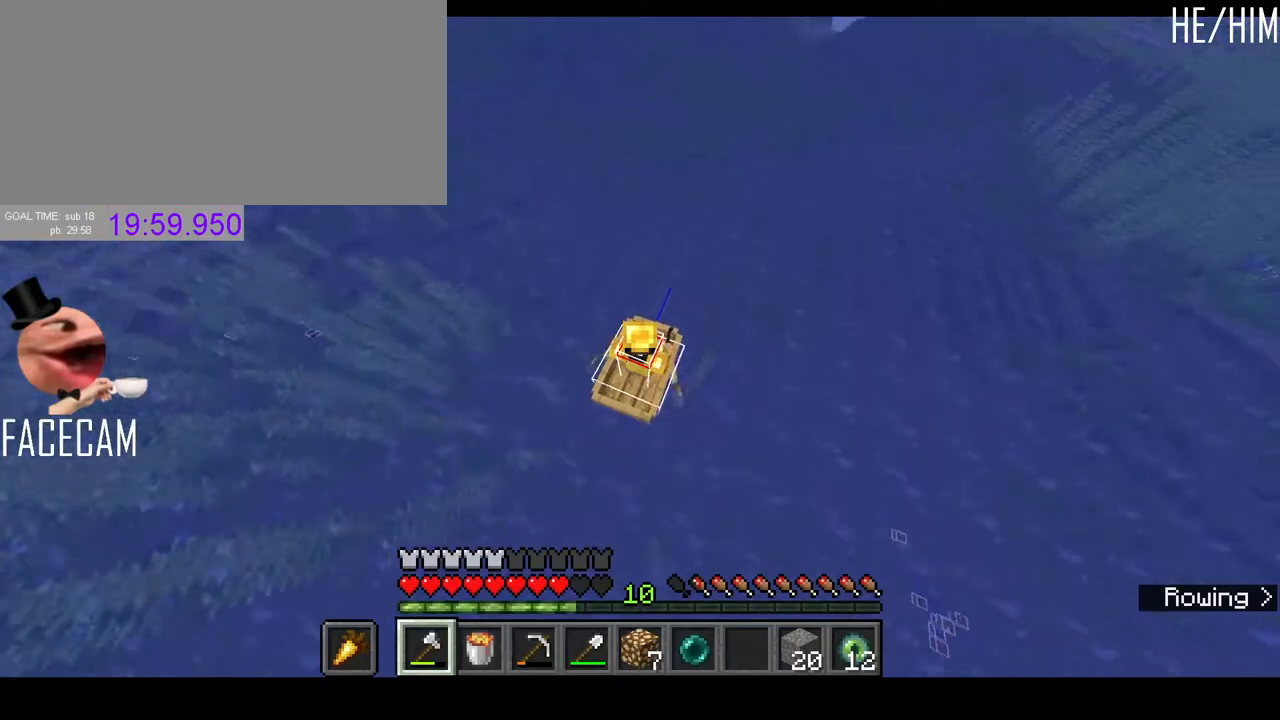
{"keys": ["w"], "mouse": [], "events": []}
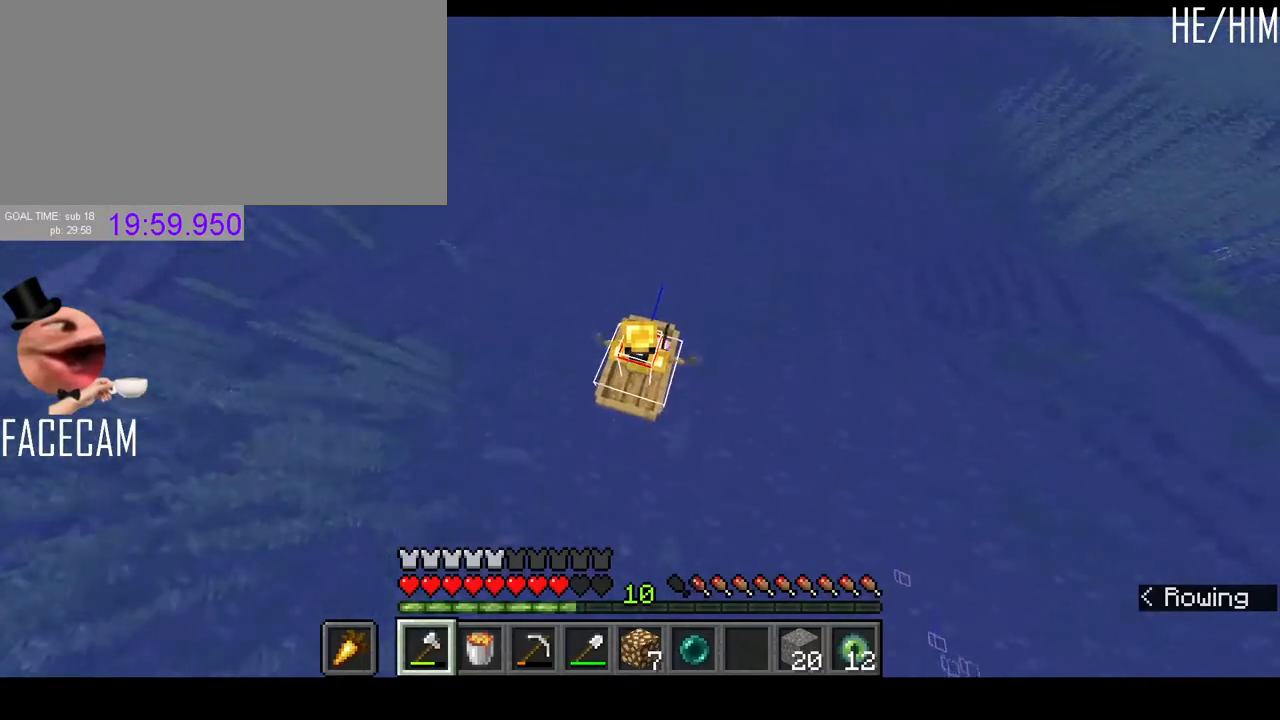
{"keys": ["w"], "mouse": [], "events": []}
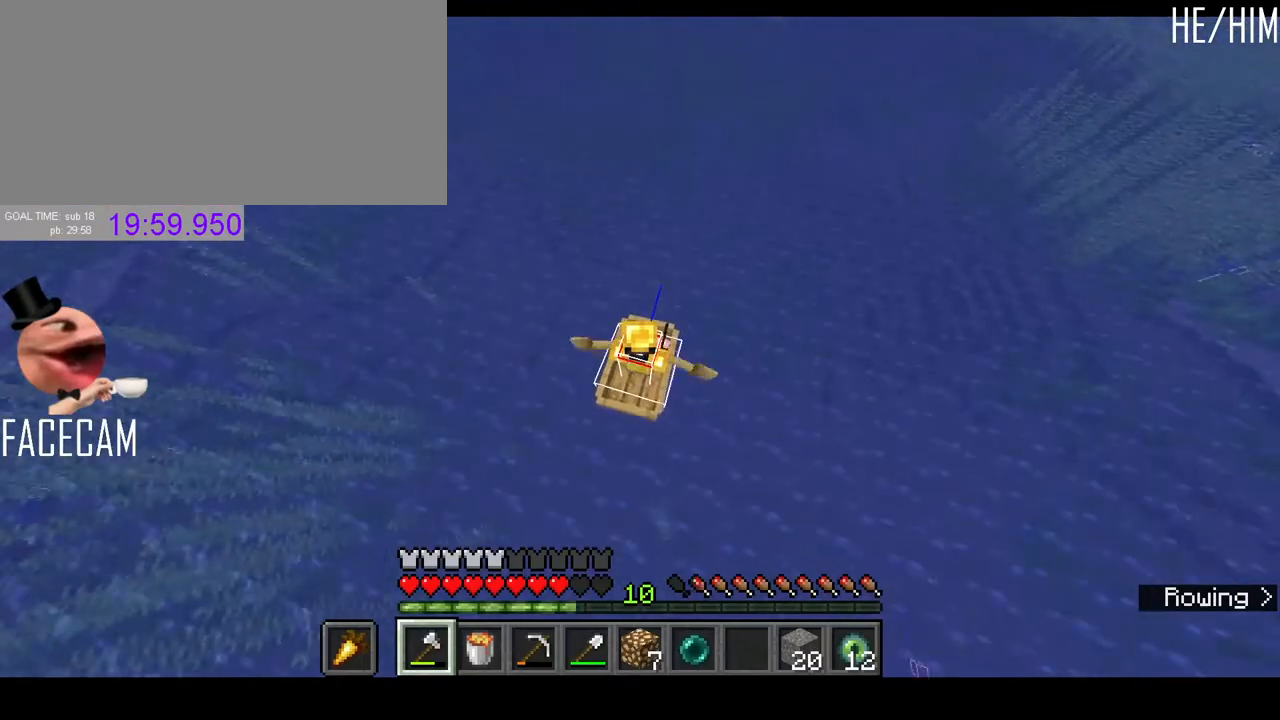
{"keys": ["w"], "mouse": [], "events": []}